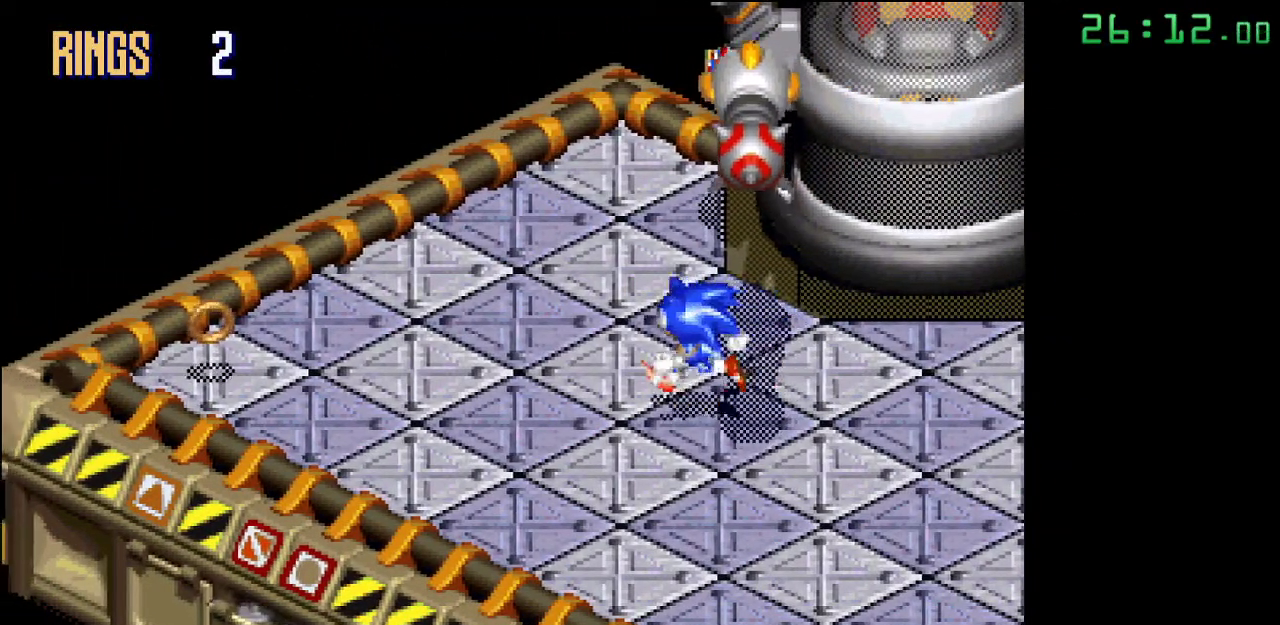
Gameplay with a controller; each line is a JSON object with the inputs held at the frame after it. "events" lists button and stick changes between this image and that frame as [ms after this image, input, new state], when the widget could be followed in between. Not read: DPAD_DOWN DPAD_LEFT DPAD_RIGHT DPAD_UP L3 R3.
{"buttons": ["A"], "events": [[417, "A", "down"]]}
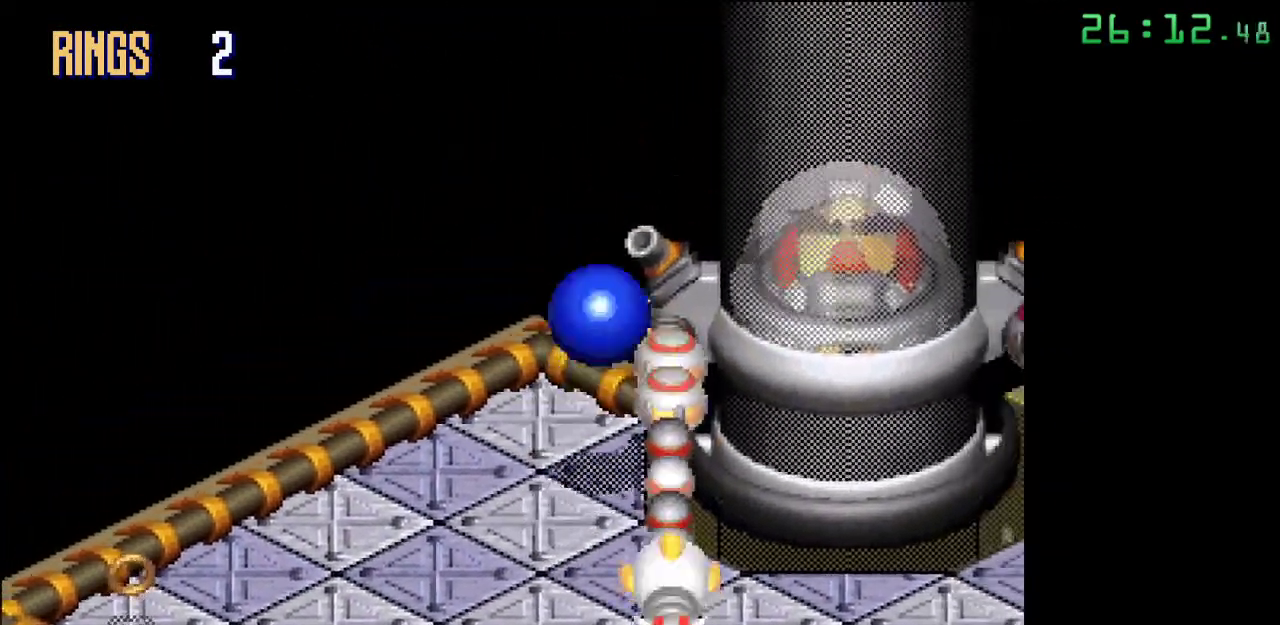
{"buttons": ["A"], "events": []}
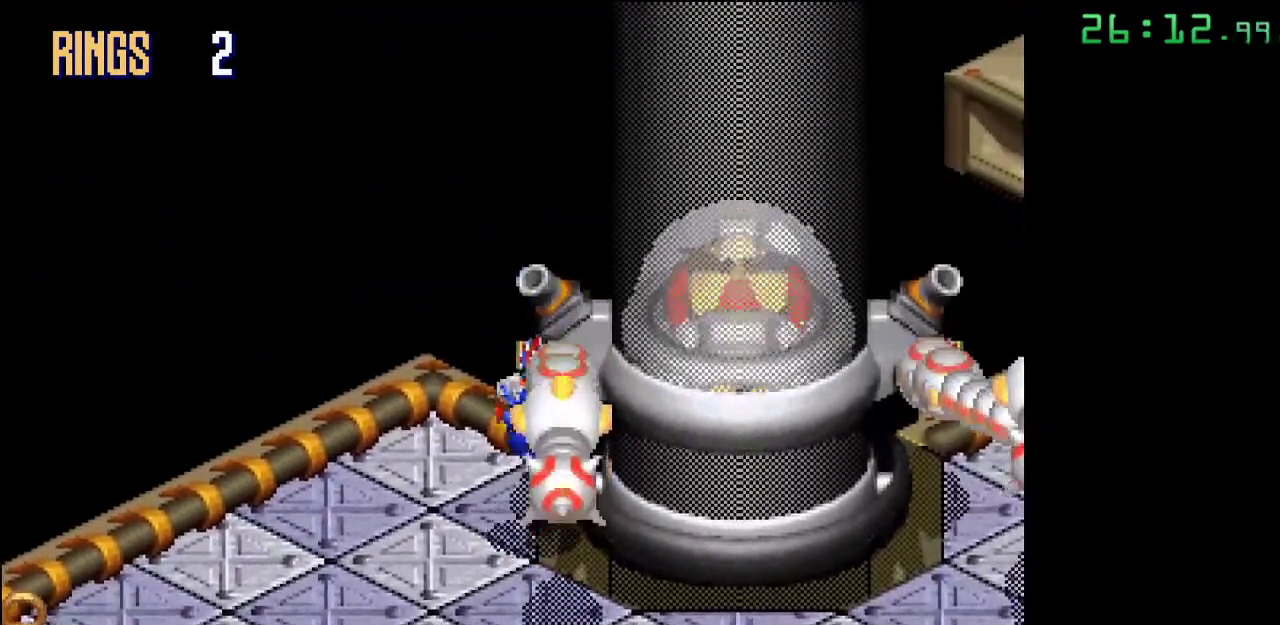
{"buttons": [], "events": [[83, "A", "up"]]}
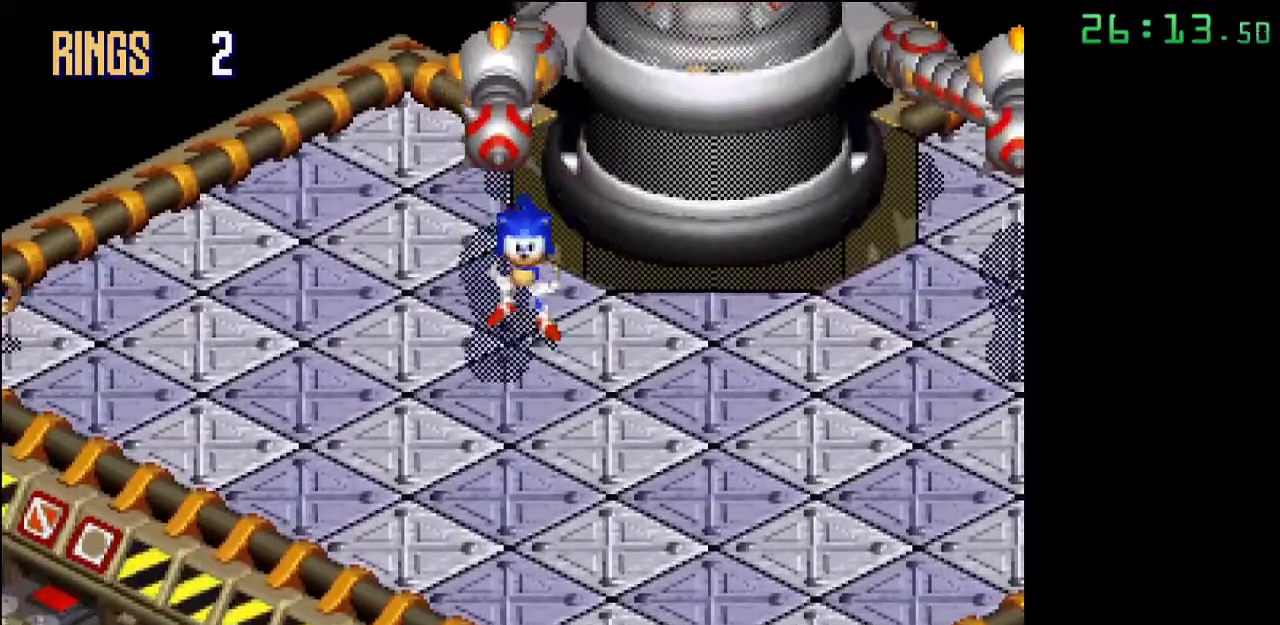
{"buttons": [], "events": []}
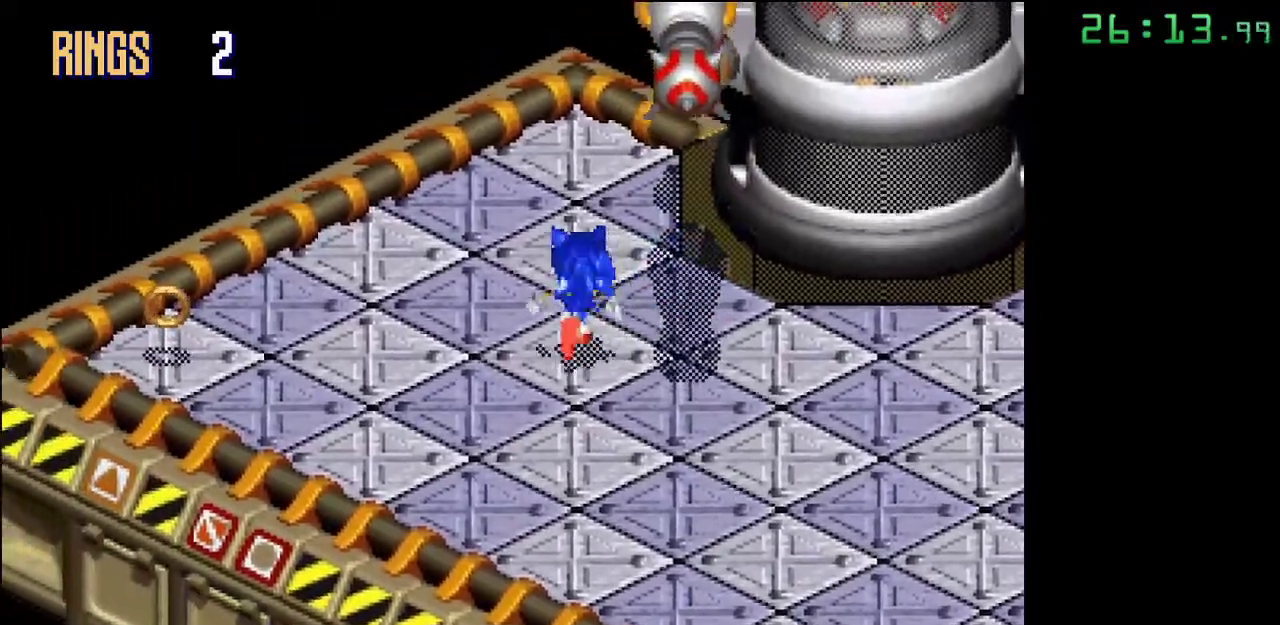
{"buttons": ["A"], "events": [[267, "A", "down"]]}
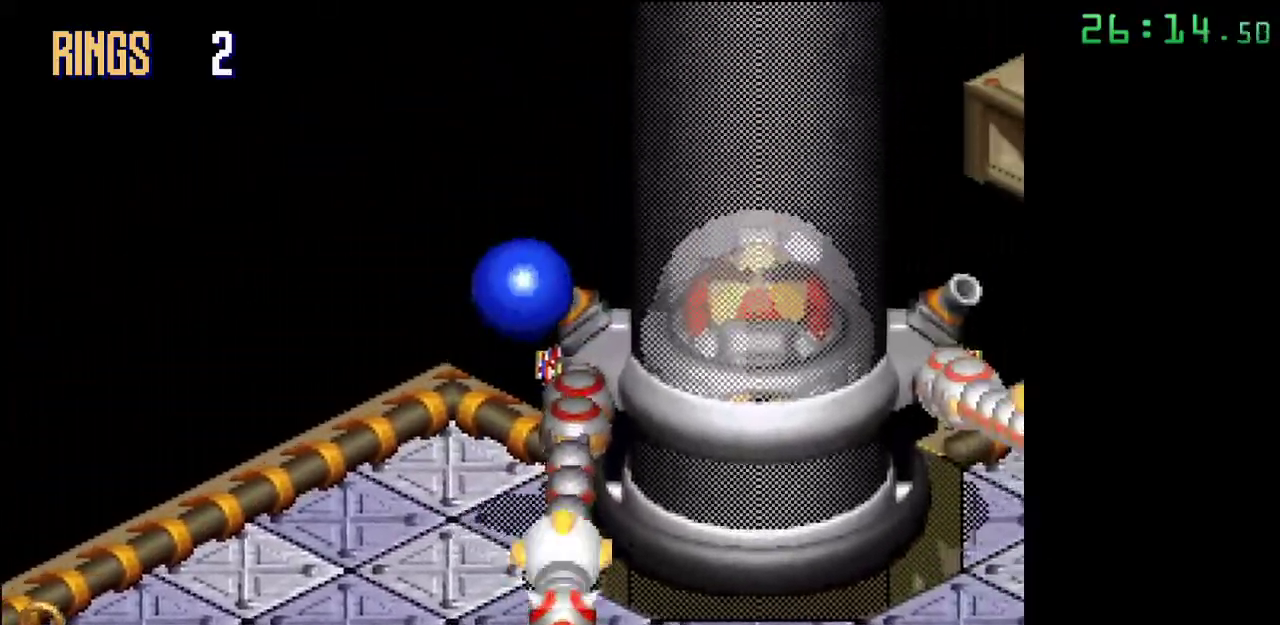
{"buttons": [], "events": [[400, "A", "up"]]}
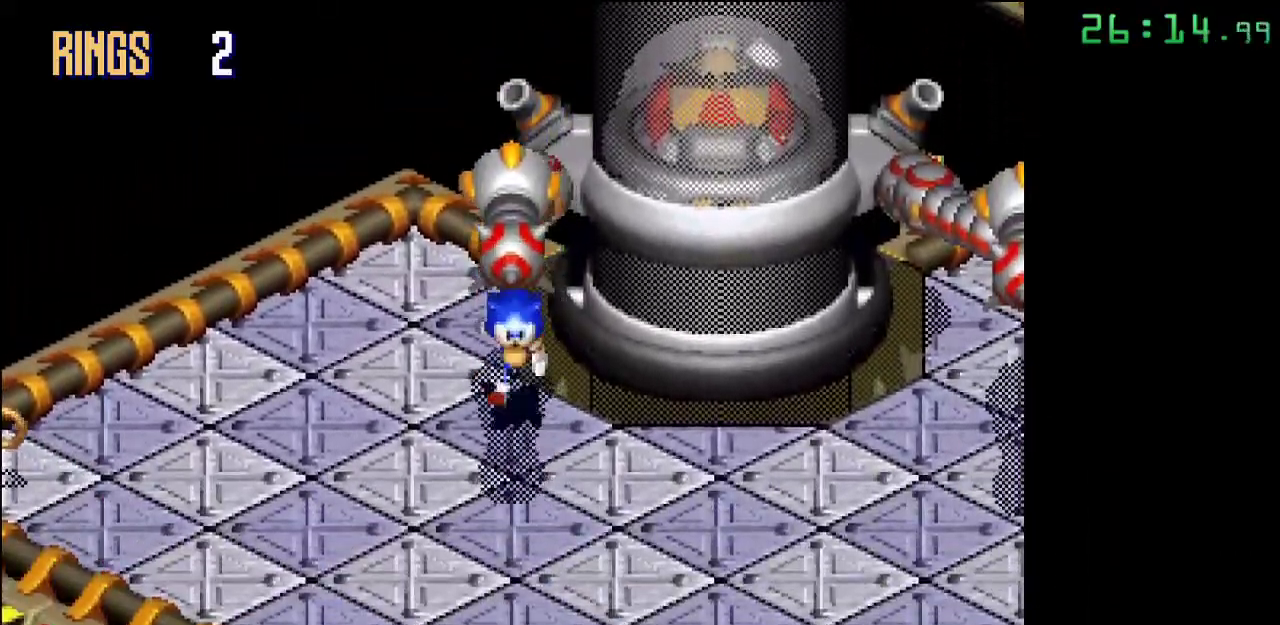
{"buttons": [], "events": []}
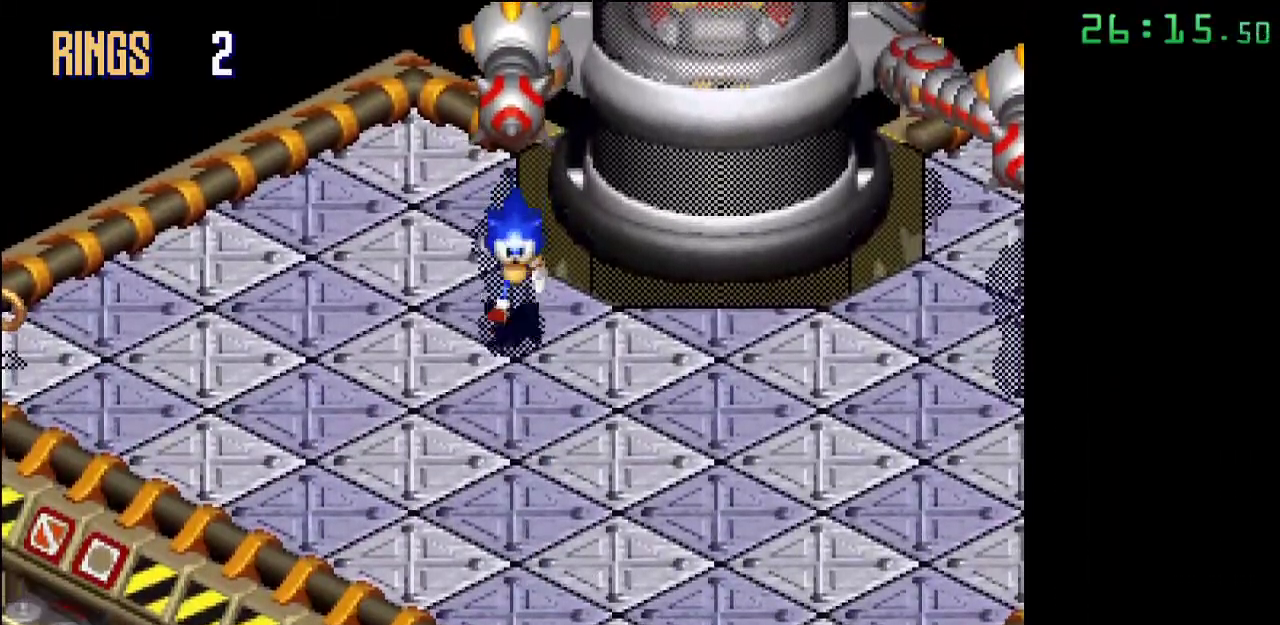
{"buttons": [], "events": []}
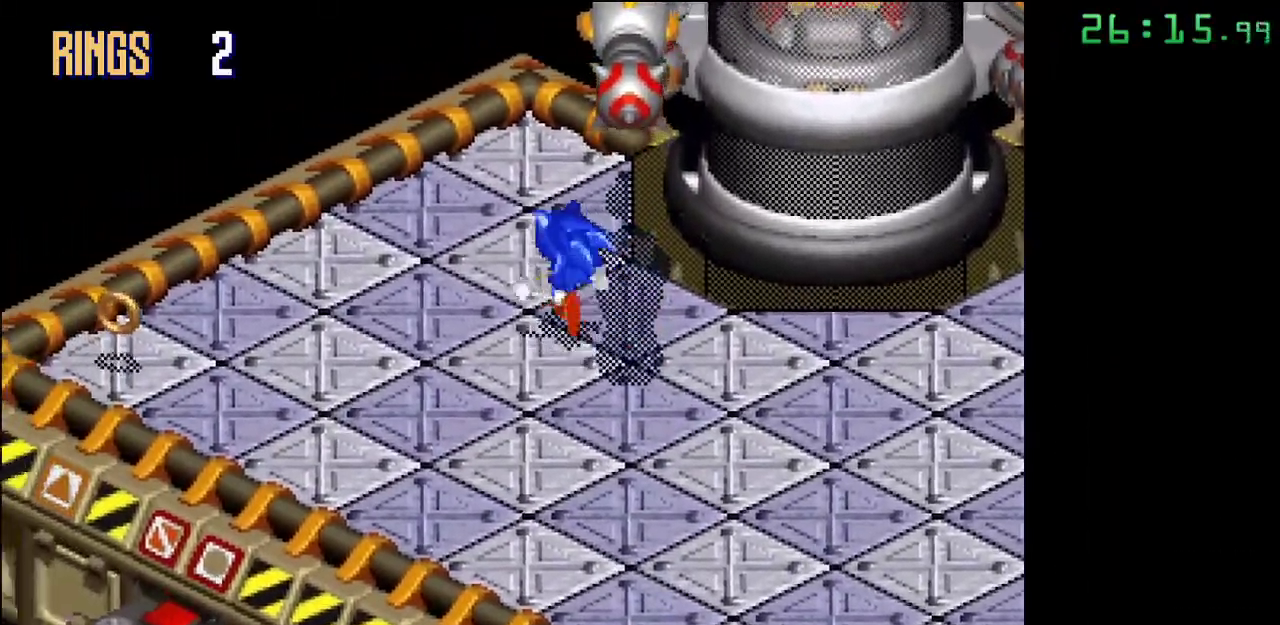
{"buttons": ["A"], "events": [[233, "A", "down"]]}
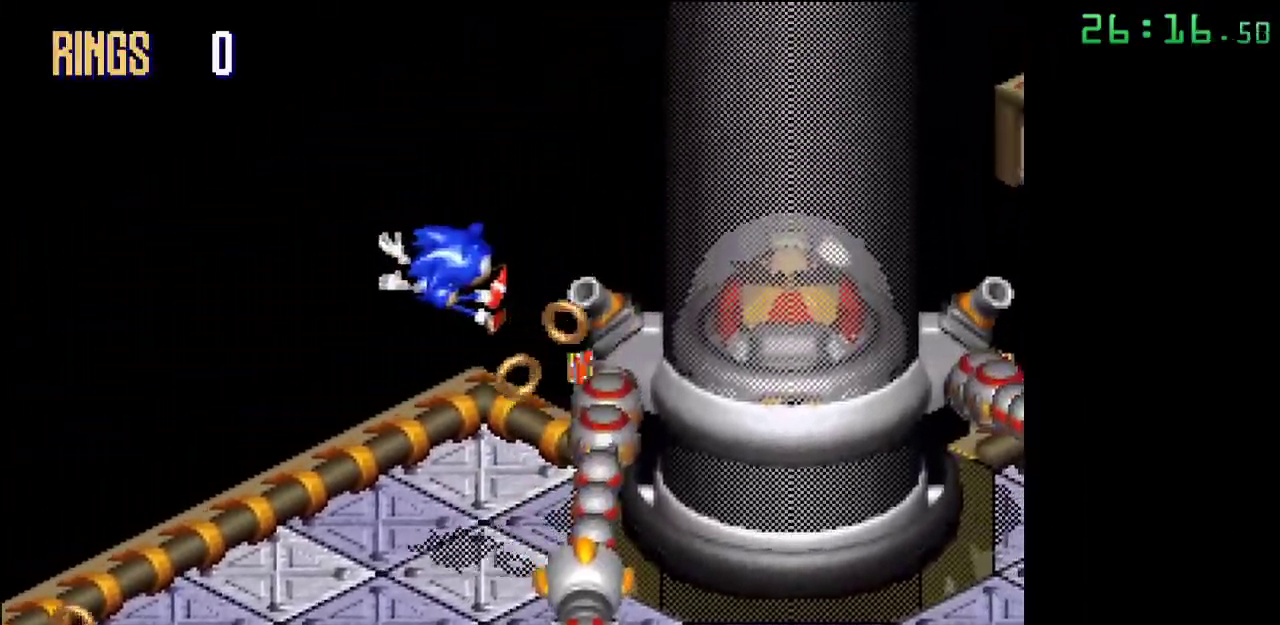
{"buttons": [], "events": [[200, "A", "up"]]}
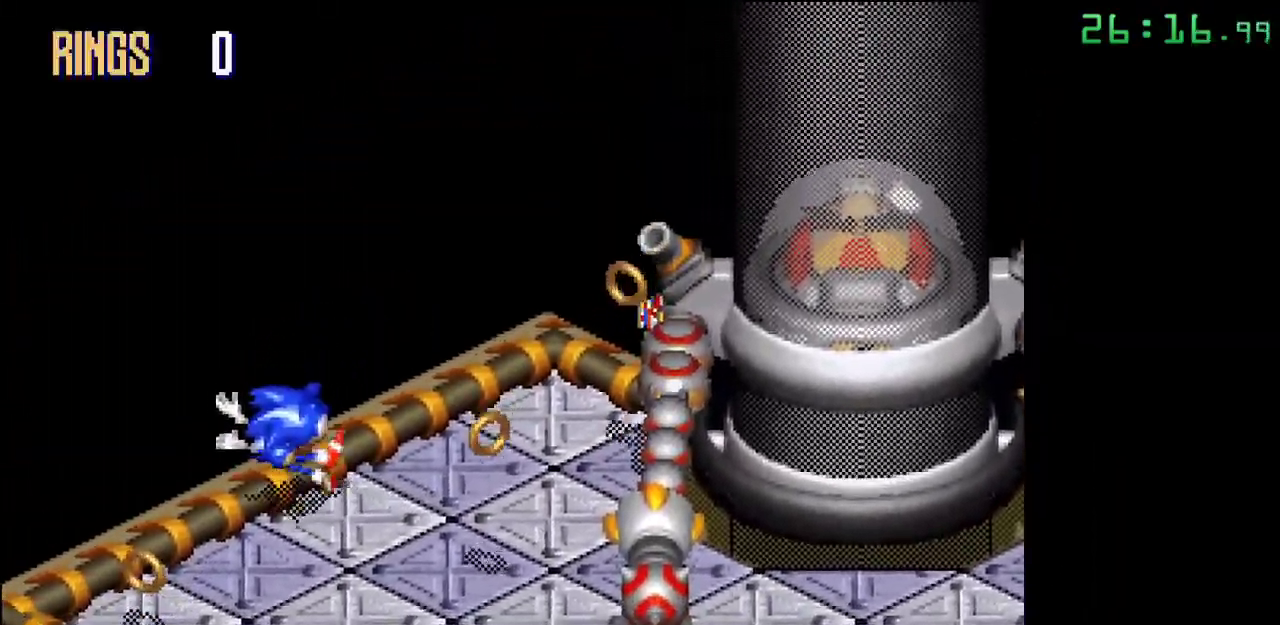
{"buttons": [], "events": []}
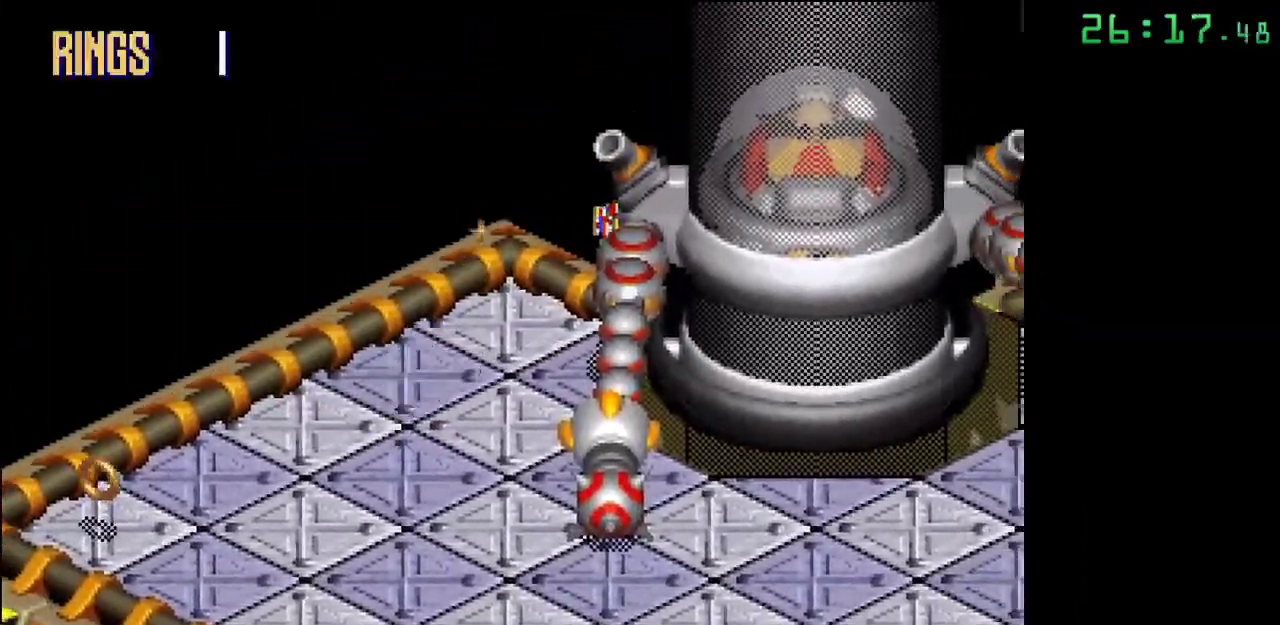
{"buttons": [], "events": [[17, "A", "down"], [167, "A", "up"]]}
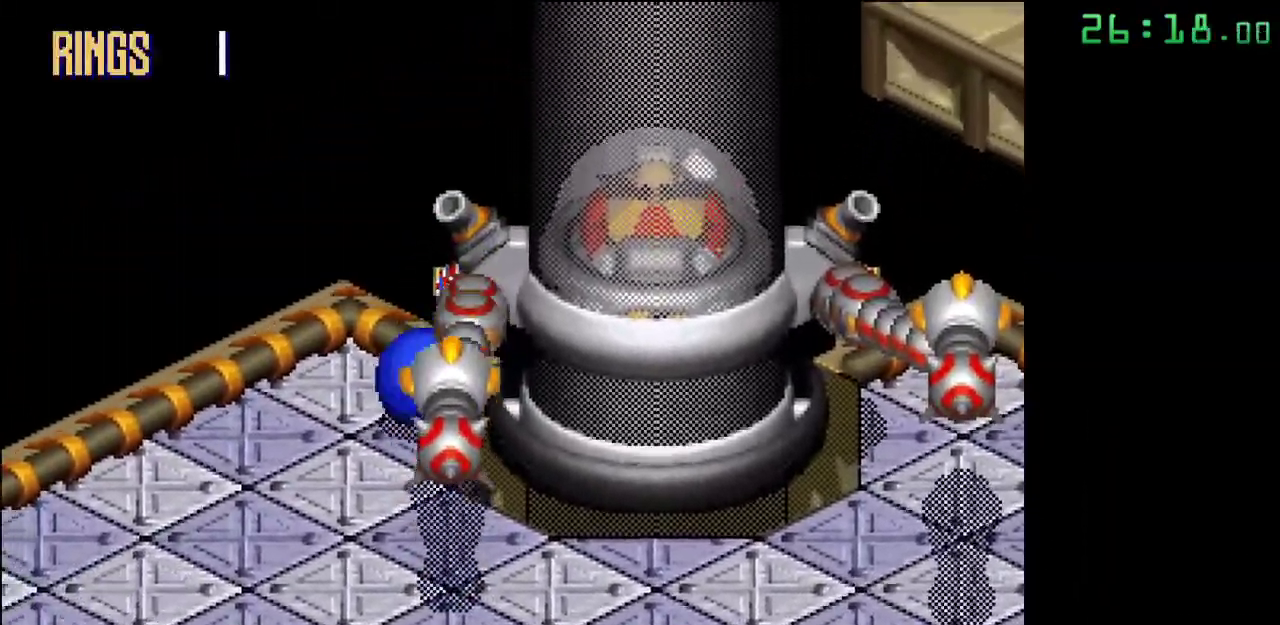
{"buttons": [], "events": []}
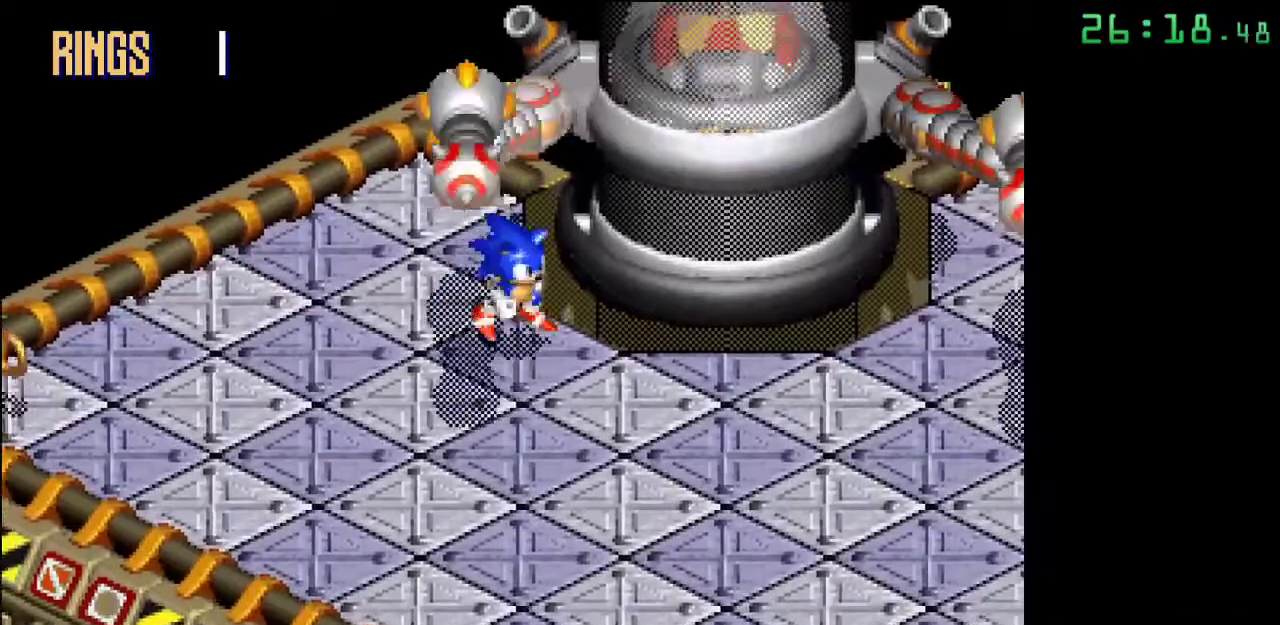
{"buttons": [], "events": []}
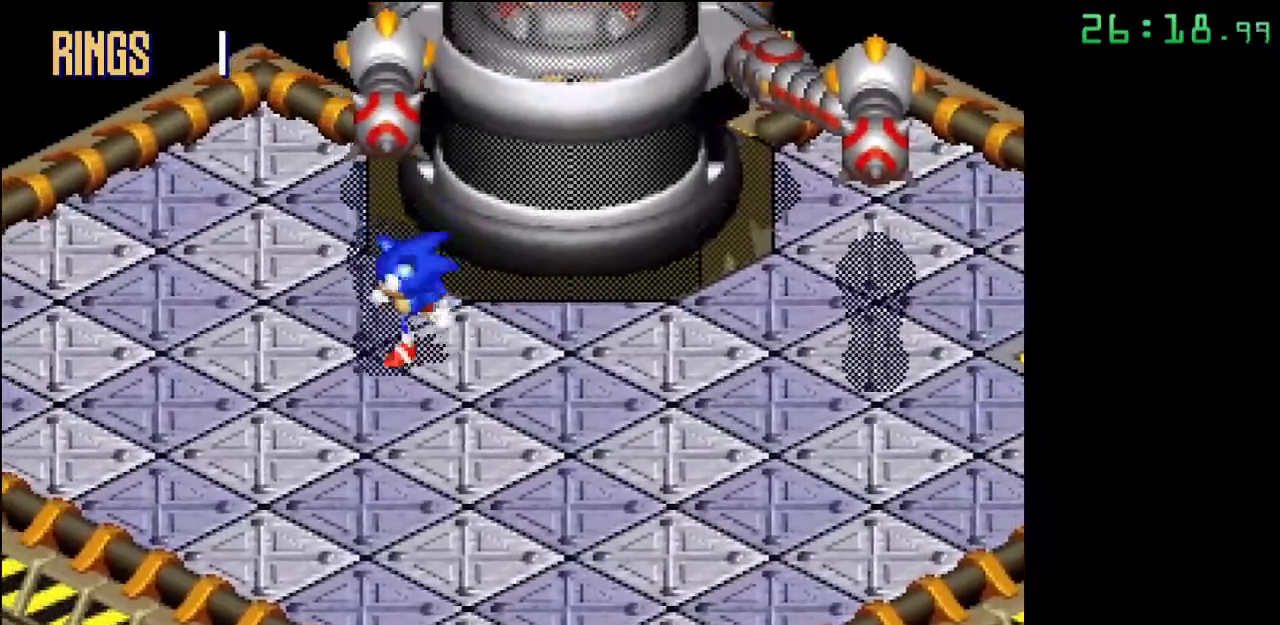
{"buttons": [], "events": []}
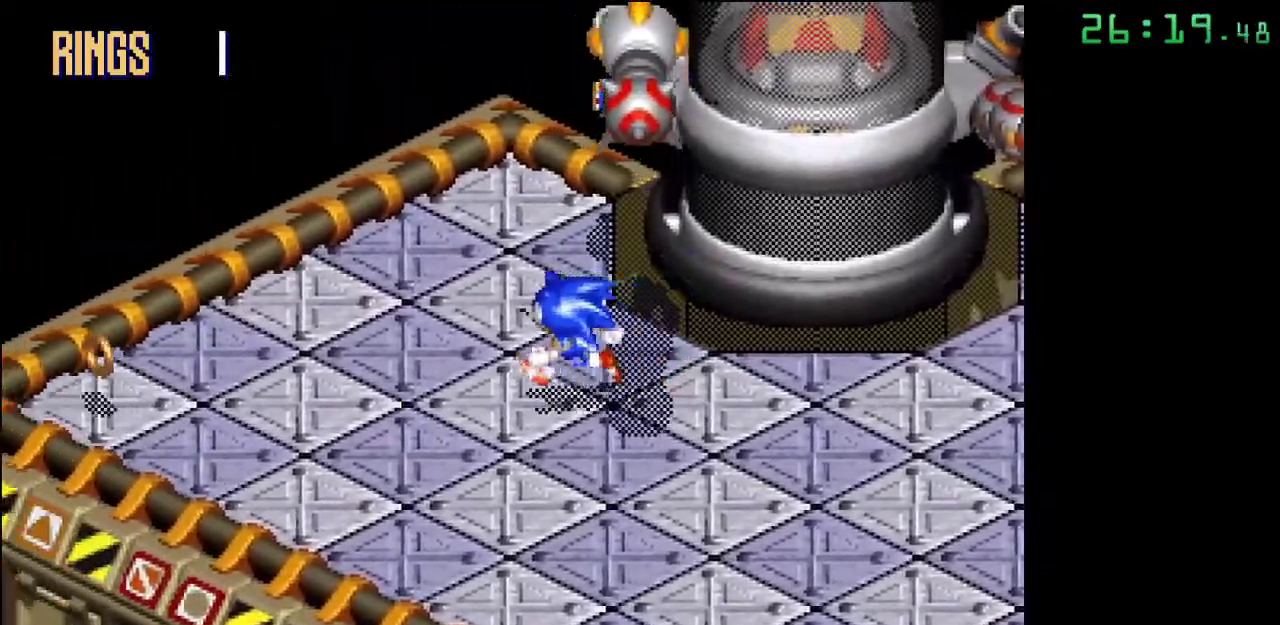
{"buttons": ["A"], "events": [[367, "A", "down"]]}
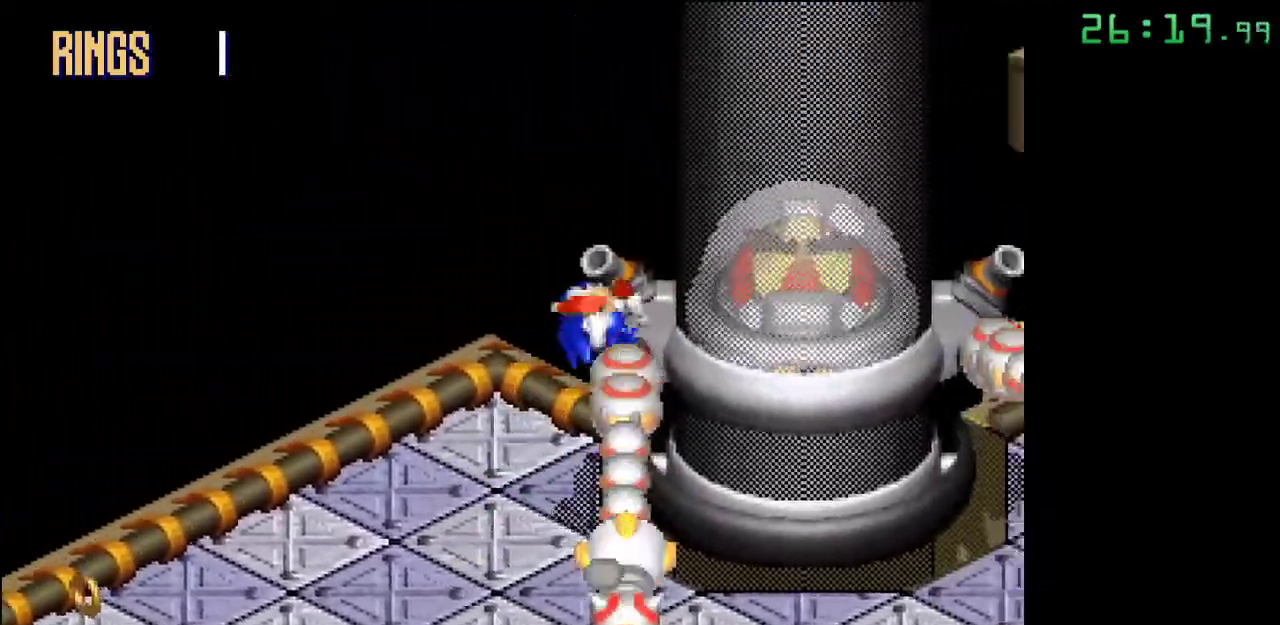
{"buttons": [], "events": [[67, "A", "up"]]}
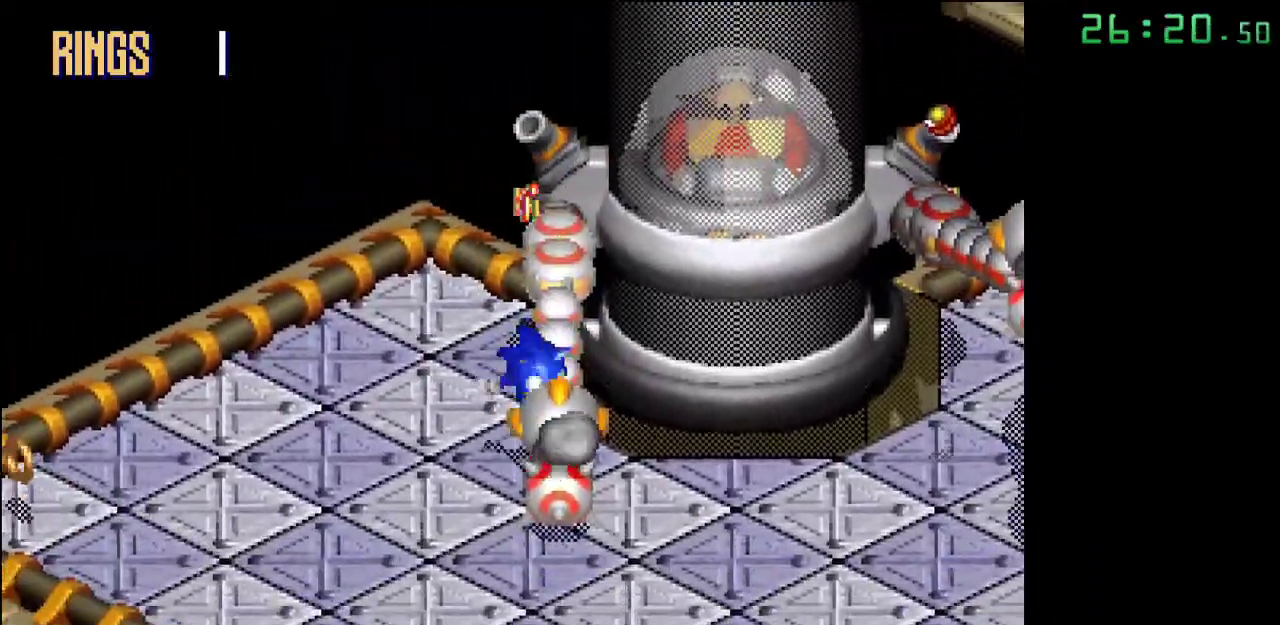
{"buttons": [], "events": []}
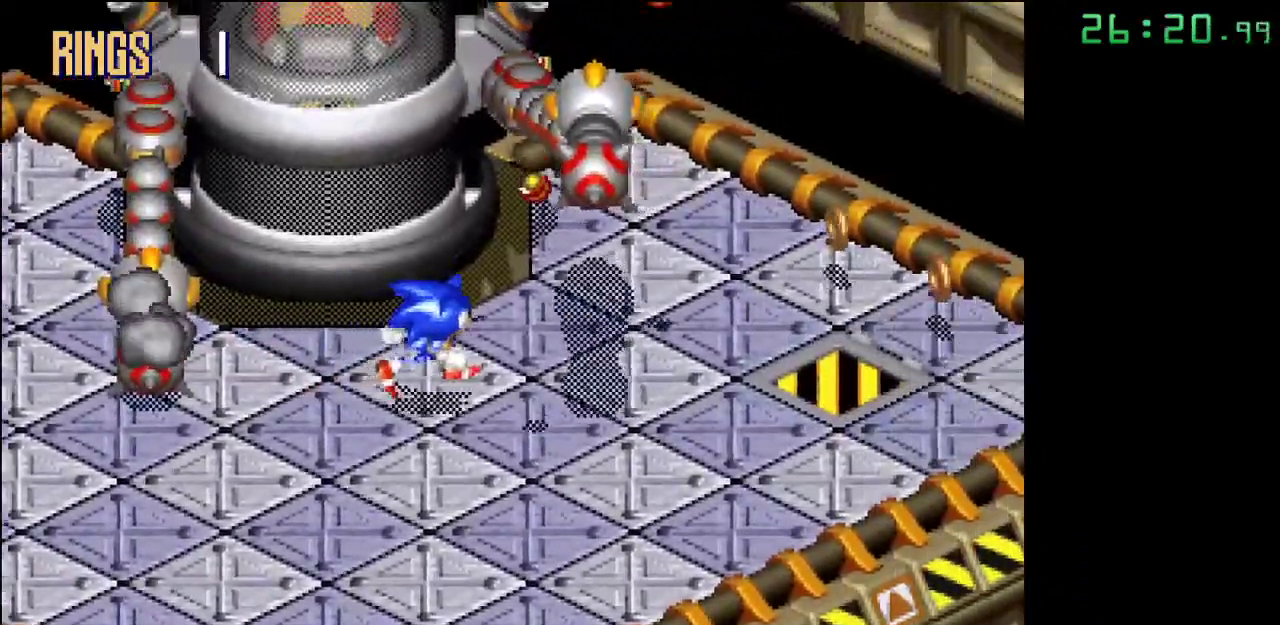
{"buttons": [], "events": []}
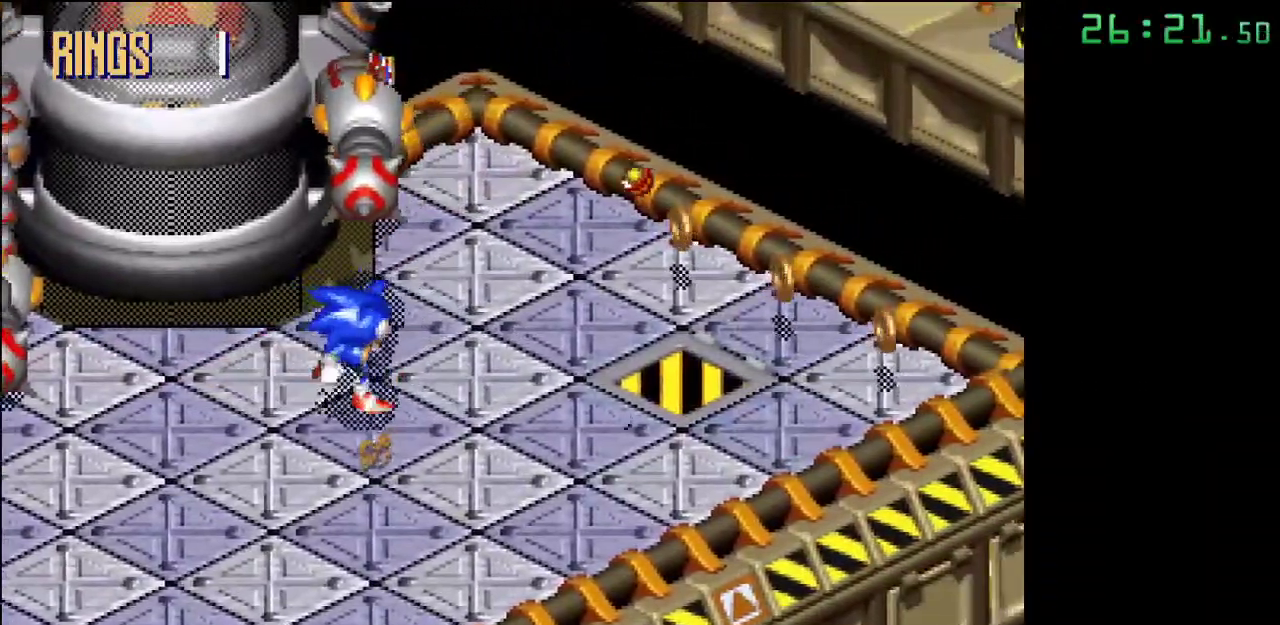
{"buttons": [], "events": []}